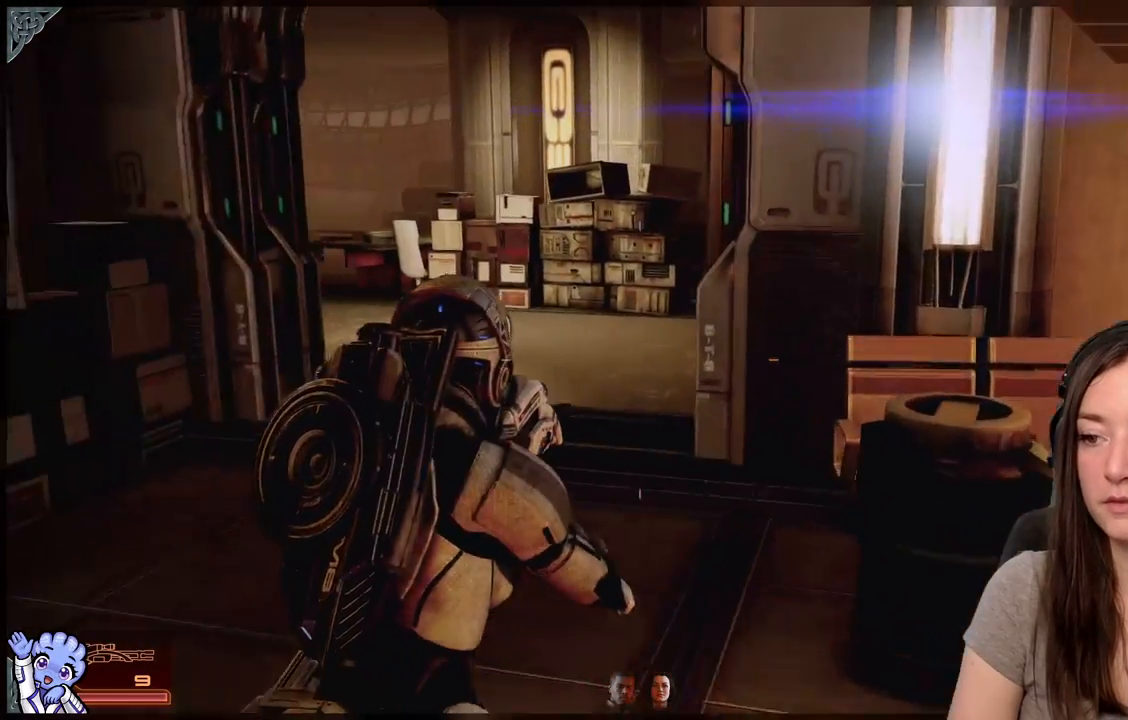
Gameplay with a controller (Xbox layout); each line is a JSON object with the inputs held at the frame after it. "events" lists button and stick changes between this image and that frame as [ms after this image, input, new state], when the widget could be followed in between. Not read: L2 L3 R3.
{"buttons": [], "left_stick": "up-left", "right_stick": "center", "events": [[83, "right_stick", "center"], [417, "left_stick", "up-left"]]}
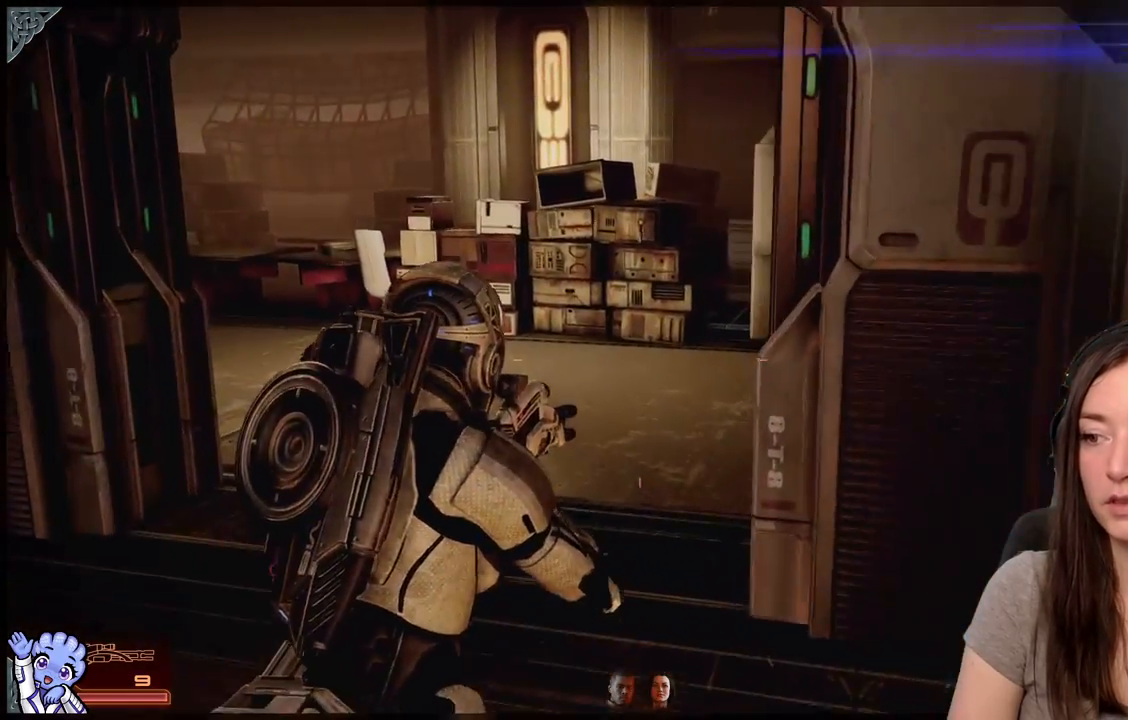
{"buttons": [], "left_stick": "up-left", "right_stick": "right", "events": [[117, "right_stick", "right"]]}
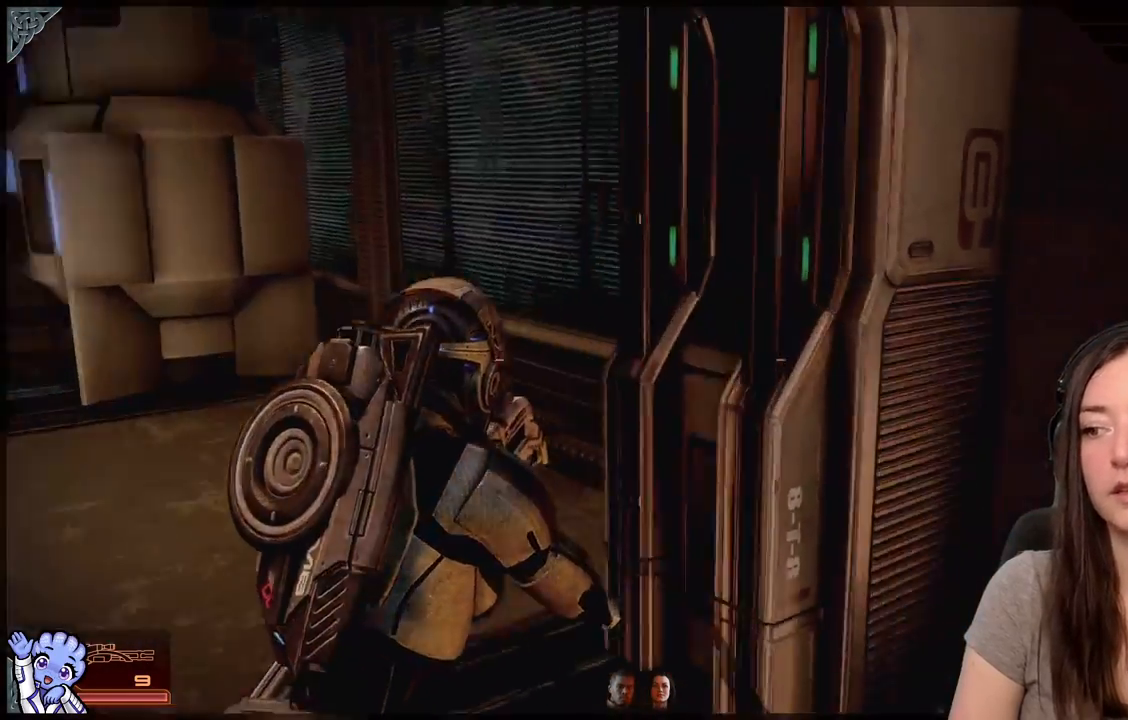
{"buttons": [], "left_stick": "up-left", "right_stick": "down-left", "events": [[83, "right_stick", "center"], [417, "right_stick", "down-left"]]}
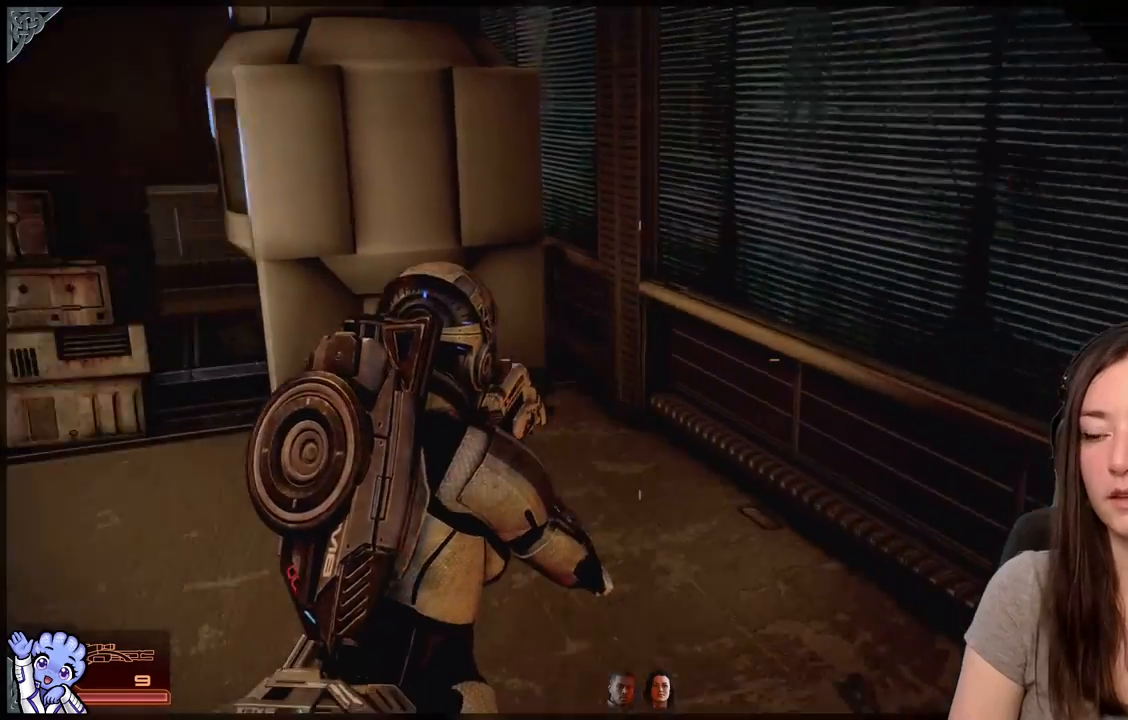
{"buttons": [], "left_stick": "center", "right_stick": "left", "events": [[133, "right_stick", "left"], [283, "left_stick", "center"]]}
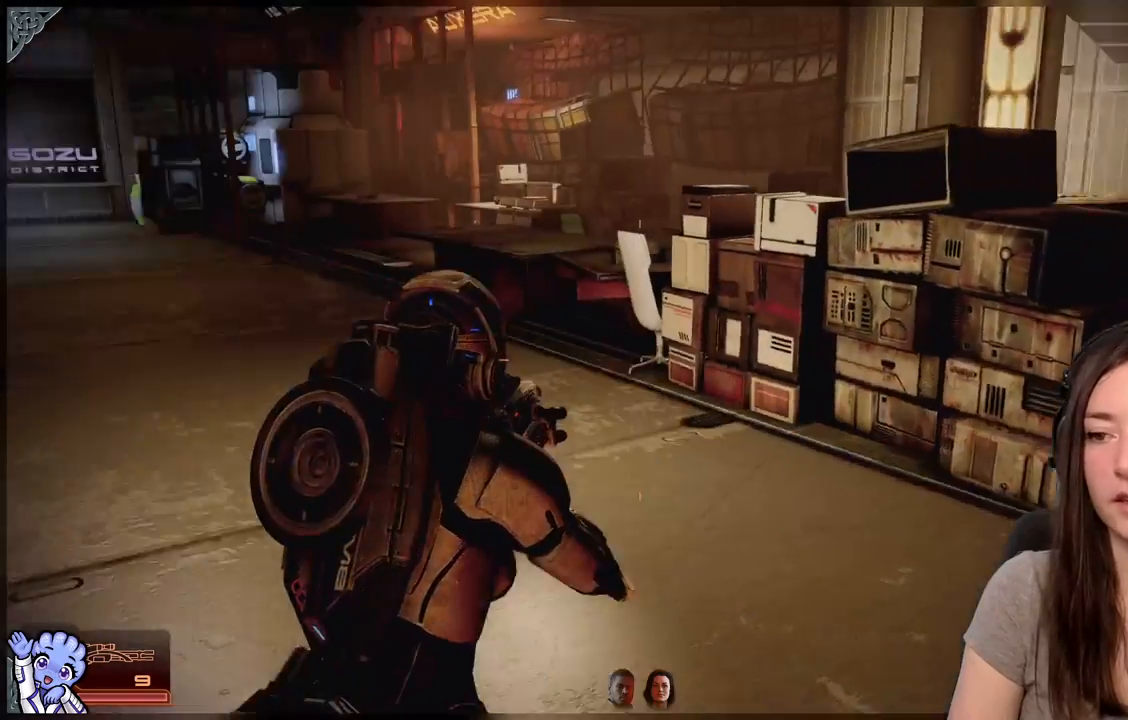
{"buttons": [], "left_stick": "up-right", "right_stick": "center", "events": [[233, "left_stick", "up"], [283, "left_stick", "up-right"], [283, "right_stick", "center"]]}
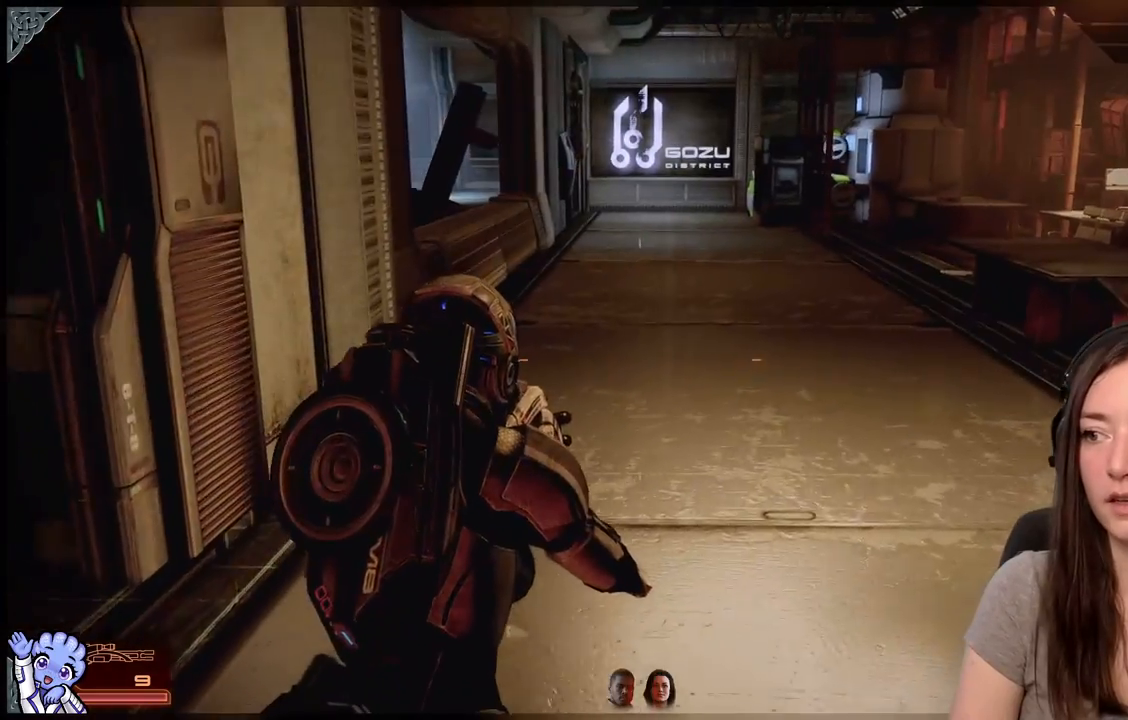
{"buttons": [], "left_stick": "up", "right_stick": "center", "events": [[233, "right_stick", "right"], [283, "left_stick", "up"], [317, "right_stick", "center"]]}
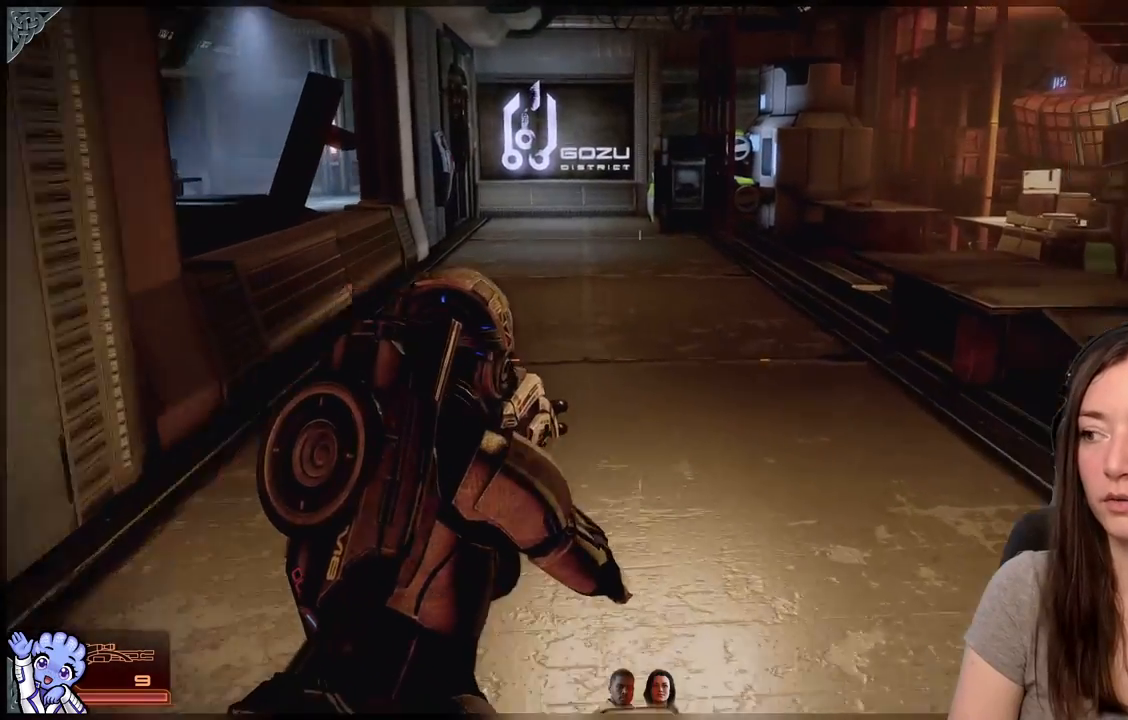
{"buttons": [], "left_stick": "up-left", "right_stick": "center", "events": [[17, "right_stick", "right"], [283, "left_stick", "up-left"], [433, "right_stick", "center"]]}
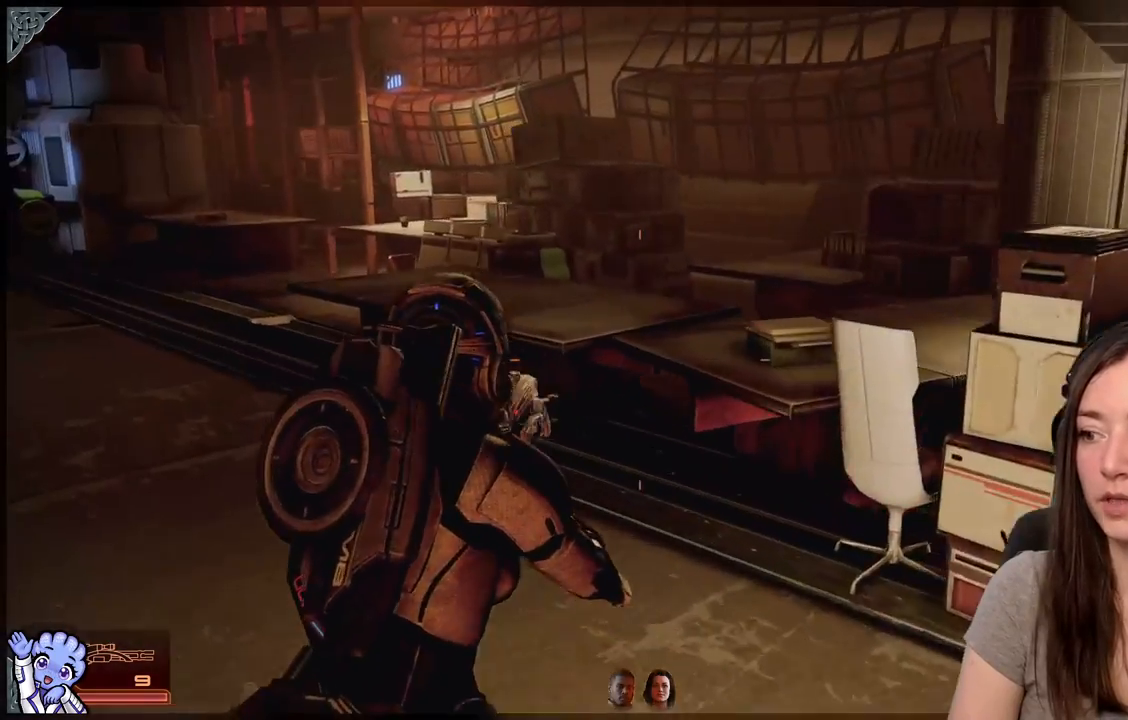
{"buttons": [], "left_stick": "up-left", "right_stick": "right", "events": [[333, "right_stick", "right"]]}
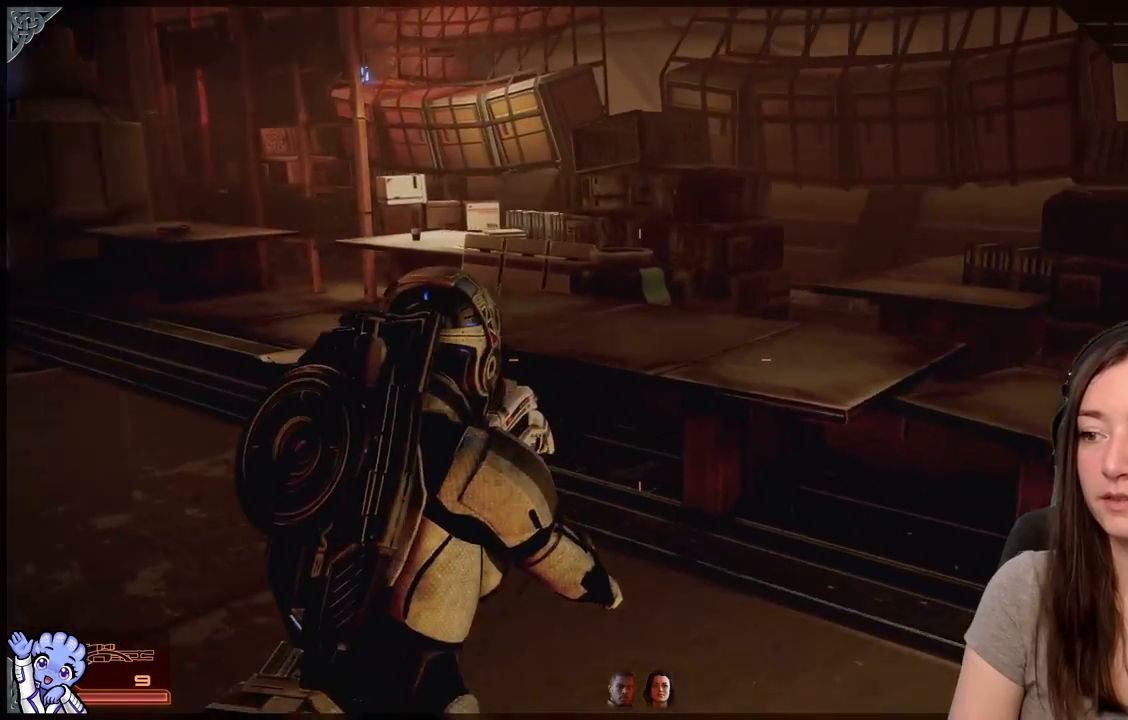
{"buttons": [], "left_stick": "up-left", "right_stick": "right", "events": []}
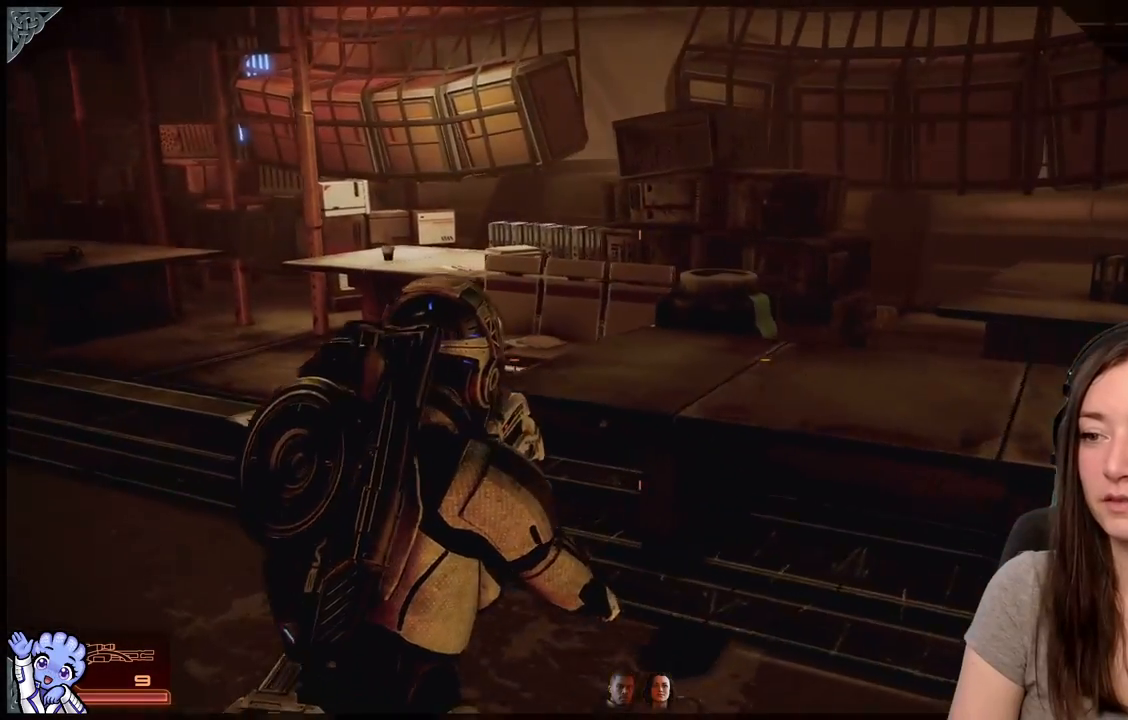
{"buttons": [], "left_stick": "up-left", "right_stick": "right", "events": []}
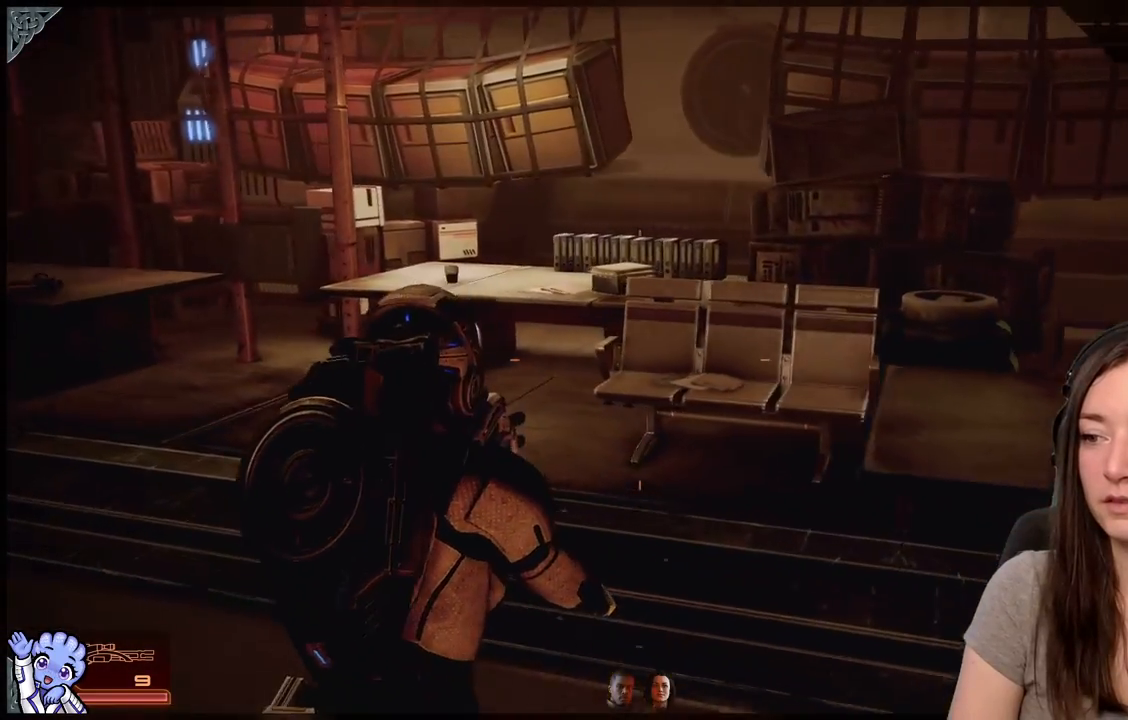
{"buttons": [], "left_stick": "up-left", "right_stick": "right", "events": []}
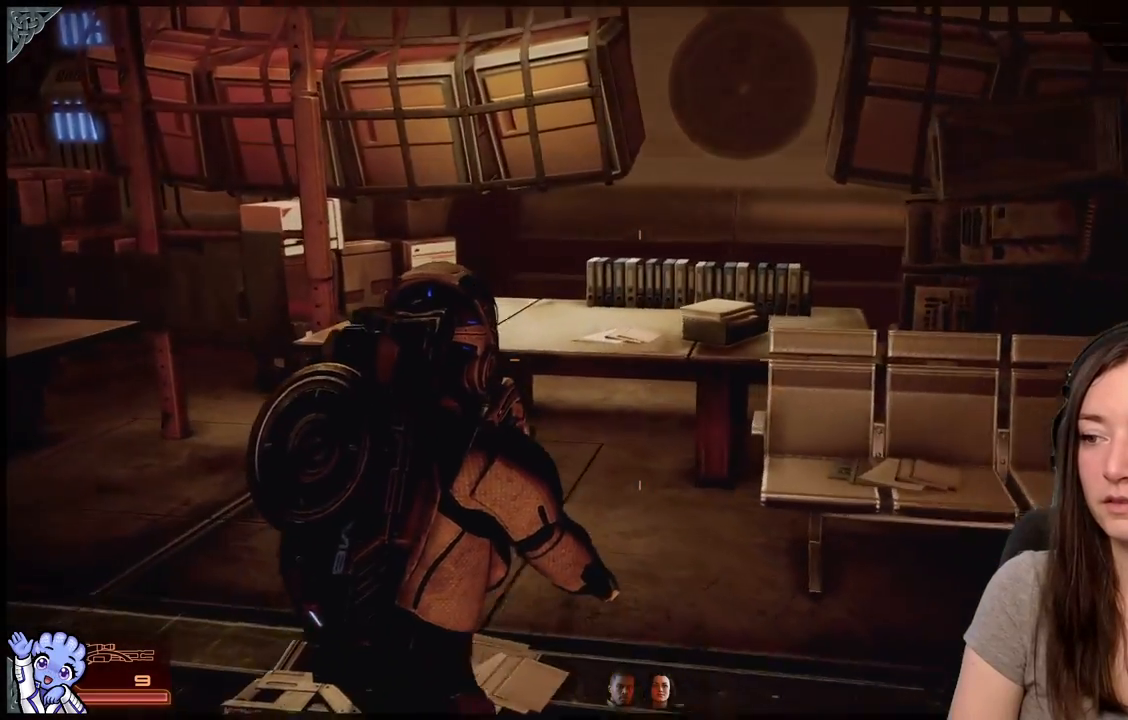
{"buttons": [], "left_stick": "up-left", "right_stick": "down-left", "events": [[133, "right_stick", "down-right"], [233, "right_stick", "down"], [333, "right_stick", "down-left"]]}
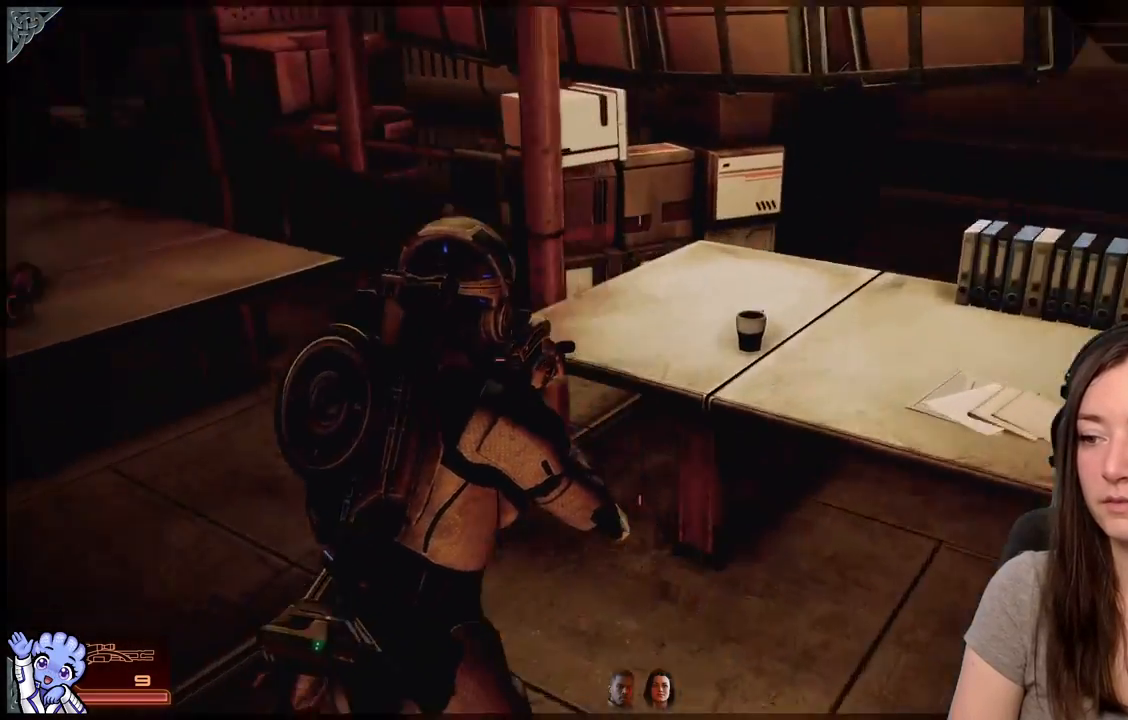
{"buttons": [], "left_stick": "down-left", "right_stick": "up-left", "events": [[100, "left_stick", "up"], [183, "right_stick", "center"], [200, "left_stick", "center"], [283, "left_stick", "down"], [383, "left_stick", "down-left"], [433, "right_stick", "up-left"]]}
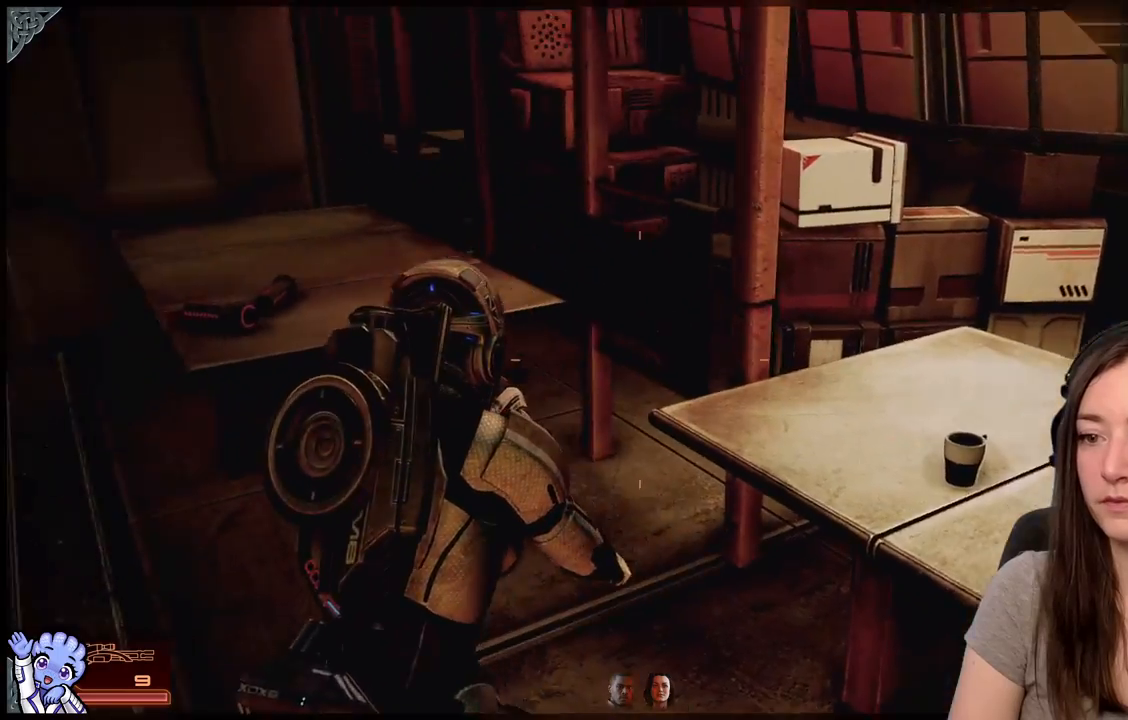
{"buttons": [], "left_stick": "up", "right_stick": "center", "events": [[33, "left_stick", "left"], [133, "left_stick", "up-left"], [333, "right_stick", "center"], [350, "left_stick", "up"]]}
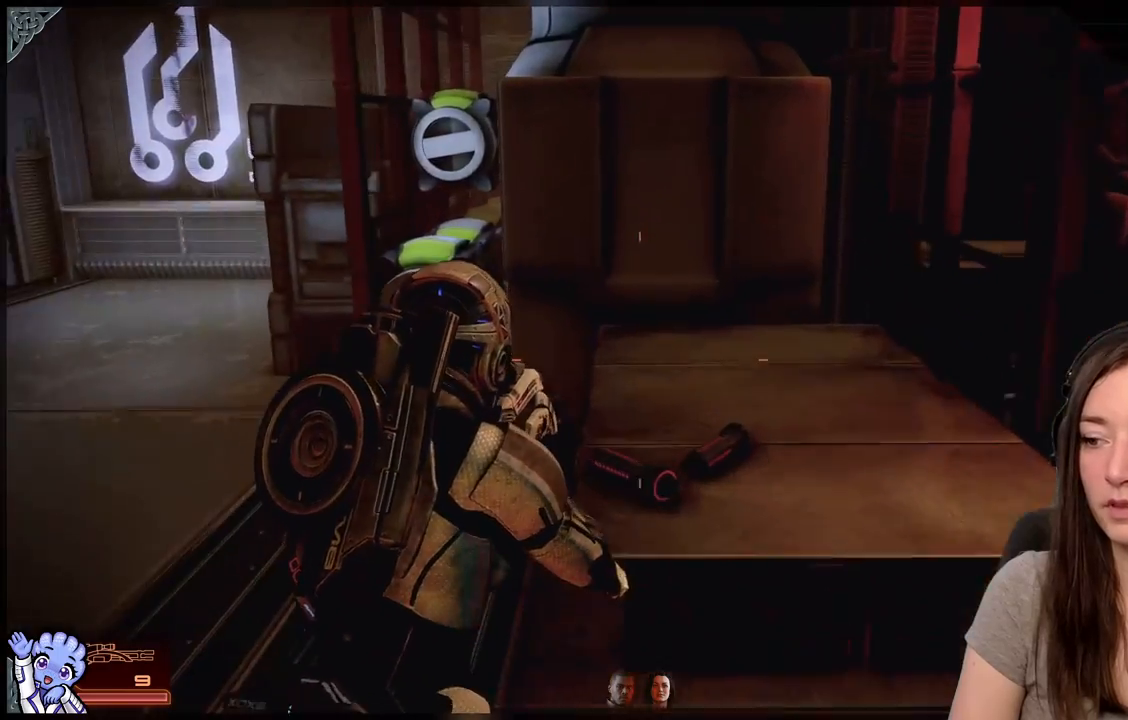
{"buttons": [], "left_stick": "left", "right_stick": "center", "events": [[117, "left_stick", "up-left"], [133, "right_stick", "down"], [233, "left_stick", "left"], [267, "right_stick", "center"]]}
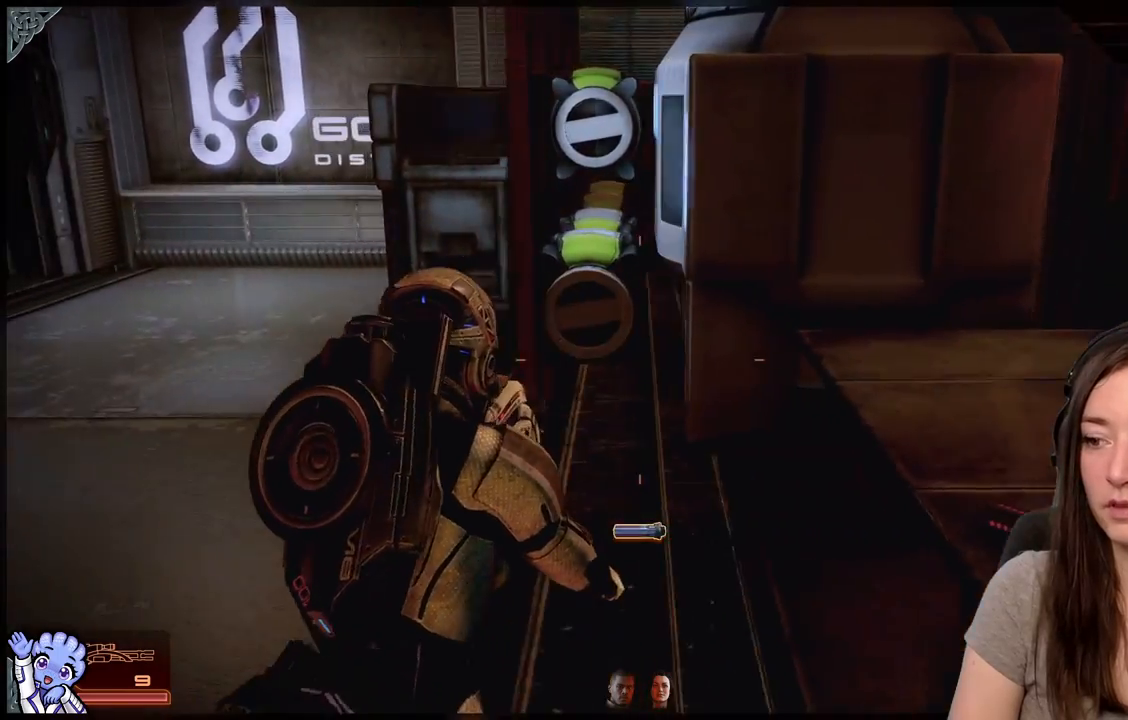
{"buttons": [], "left_stick": "up", "right_stick": "center", "events": [[83, "left_stick", "center"], [83, "right_stick", "down-right"], [183, "left_stick", "down-right"], [333, "left_stick", "up-right"], [433, "left_stick", "up"], [483, "right_stick", "center"]]}
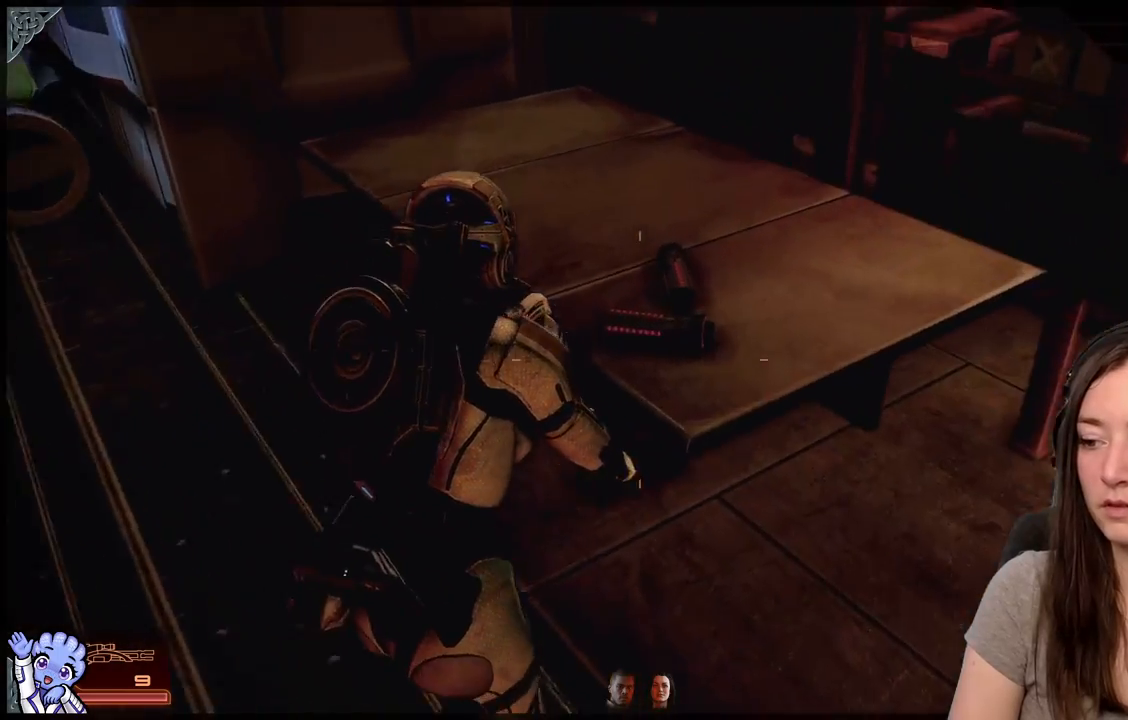
{"buttons": [], "left_stick": "center", "right_stick": "center", "events": [[283, "A", "down"], [333, "left_stick", "center"], [383, "A", "up"]]}
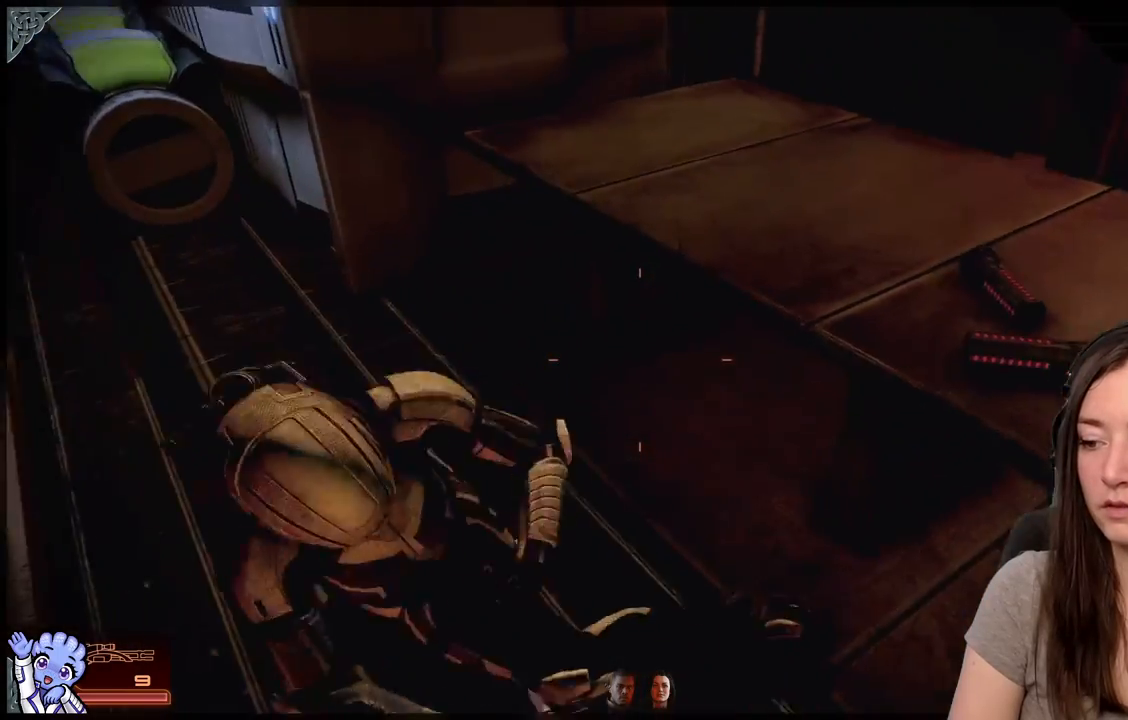
{"buttons": [], "left_stick": "down-right", "right_stick": "center", "events": [[100, "left_stick", "down"], [350, "left_stick", "down-right"]]}
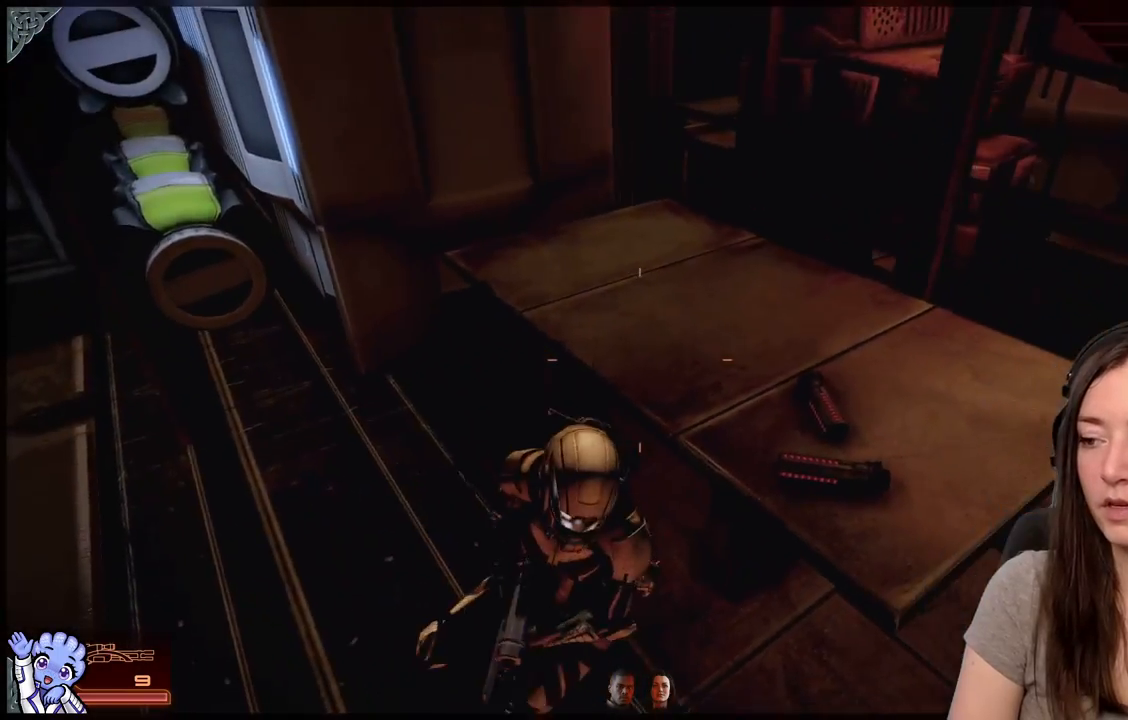
{"buttons": [], "left_stick": "down", "right_stick": "center", "events": [[150, "right_stick", "down-right"], [167, "left_stick", "down"], [400, "right_stick", "center"]]}
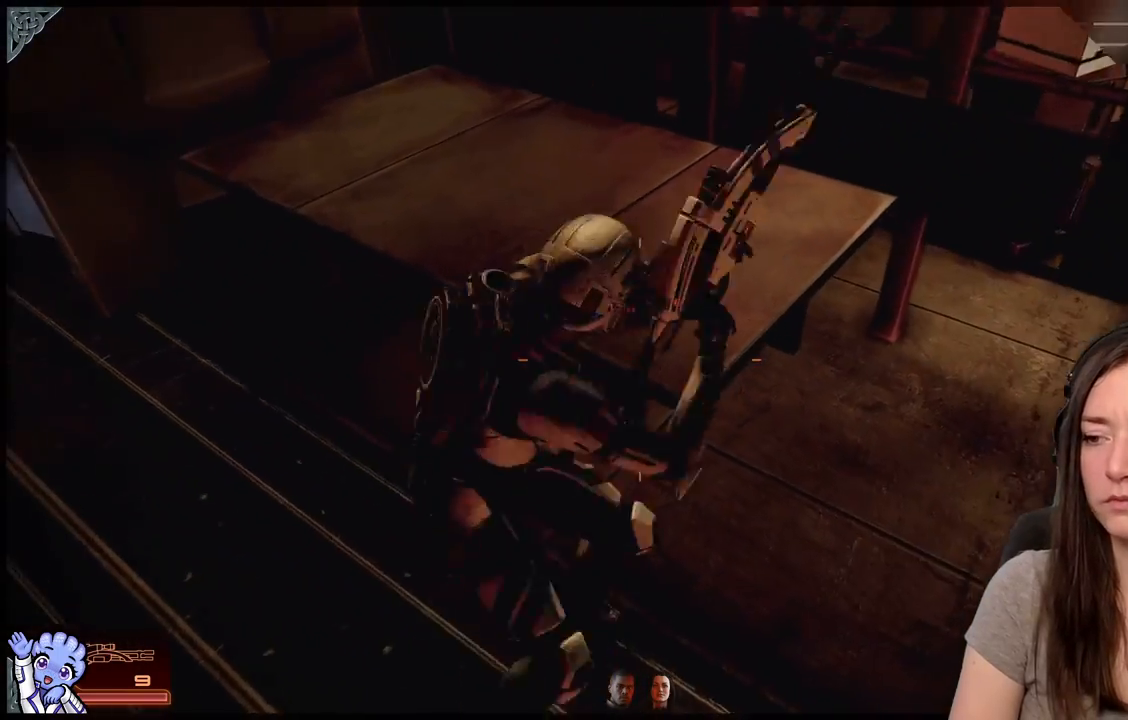
{"buttons": [], "left_stick": "up-right", "right_stick": "up-left", "events": [[300, "left_stick", "right"], [300, "right_stick", "up-left"], [350, "left_stick", "up-right"]]}
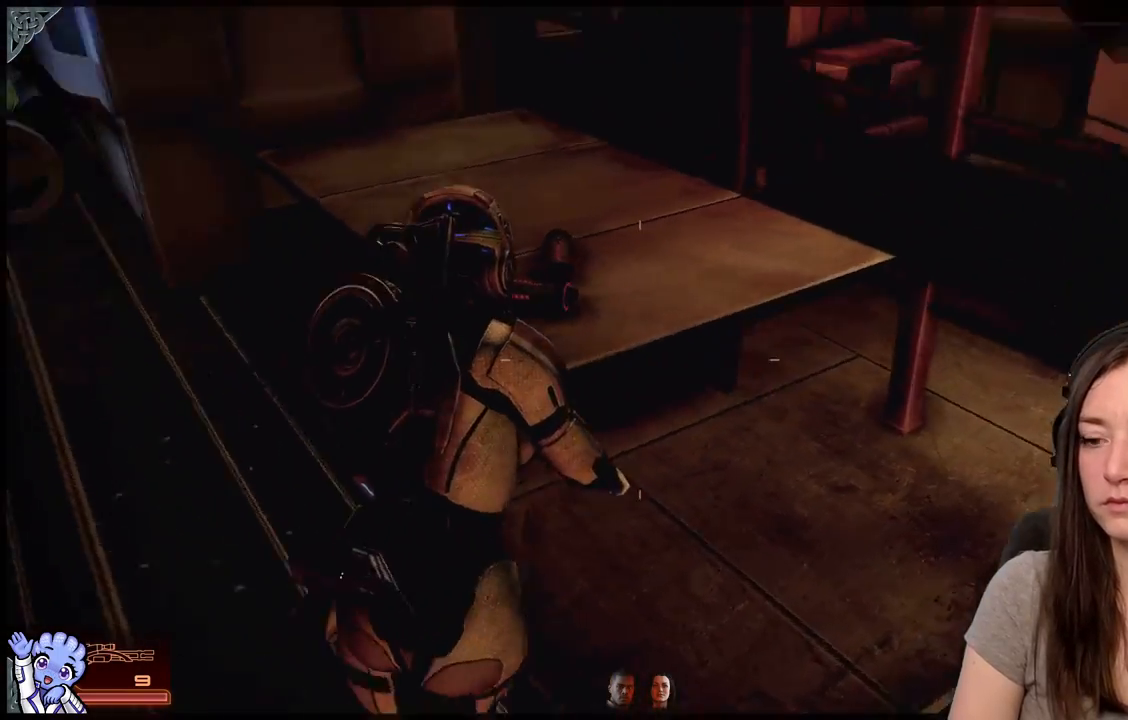
{"buttons": [], "left_stick": "up-right", "right_stick": "center", "events": [[400, "right_stick", "center"]]}
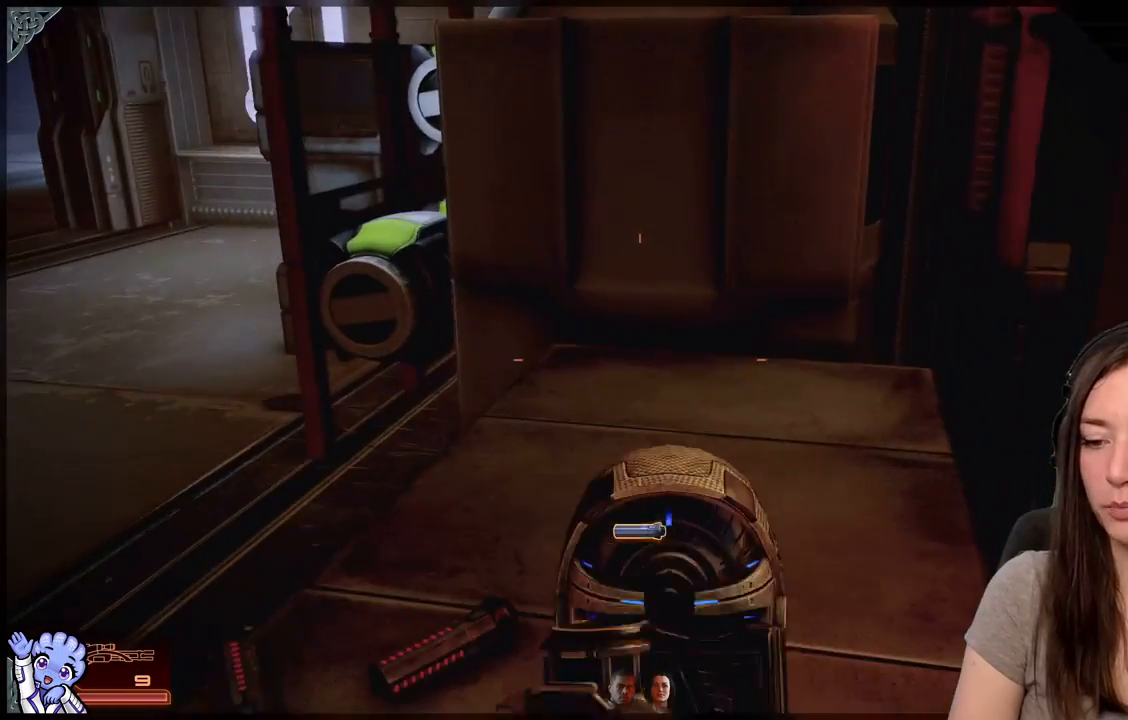
{"buttons": [], "left_stick": "center", "right_stick": "down-left", "events": [[100, "left_stick", "center"], [350, "right_stick", "down"], [400, "right_stick", "down-left"]]}
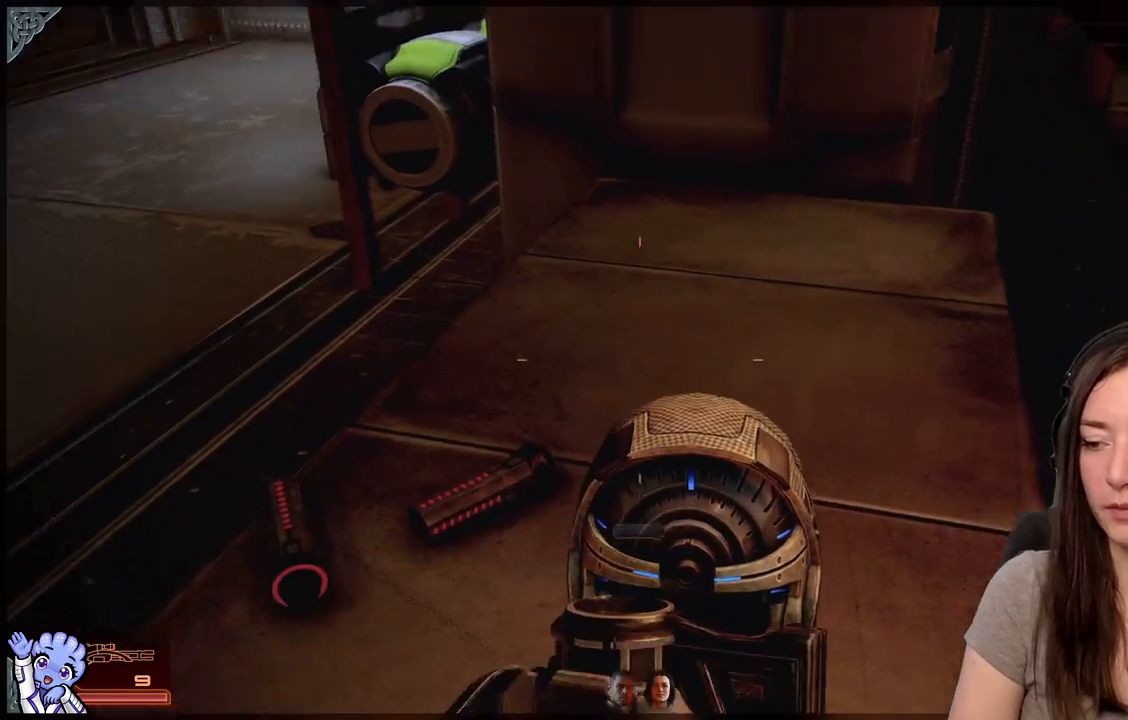
{"buttons": [], "left_stick": "up-left", "right_stick": "center", "events": [[200, "right_stick", "center"], [250, "left_stick", "up-left"], [400, "A", "down"], [500, "A", "up"]]}
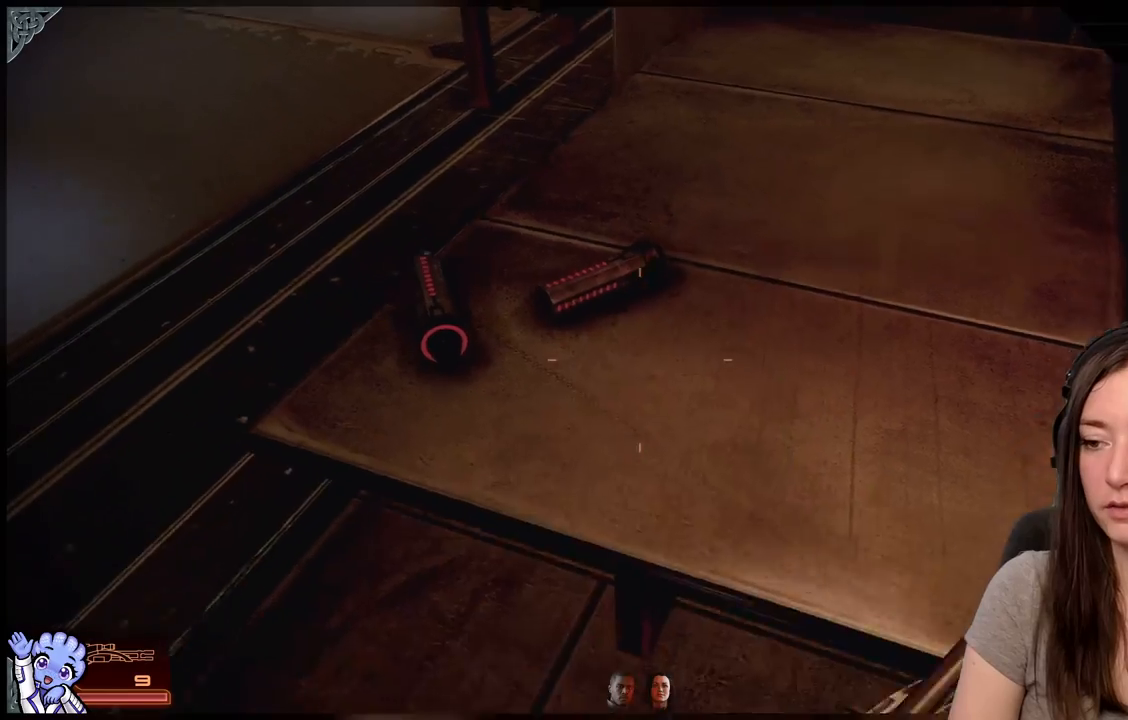
{"buttons": [], "left_stick": "down-left", "right_stick": "center", "events": [[67, "left_stick", "up"], [100, "A", "down"], [200, "A", "up"], [200, "left_stick", "up-right"], [333, "left_stick", "down-right"], [400, "left_stick", "down"], [500, "left_stick", "down-left"]]}
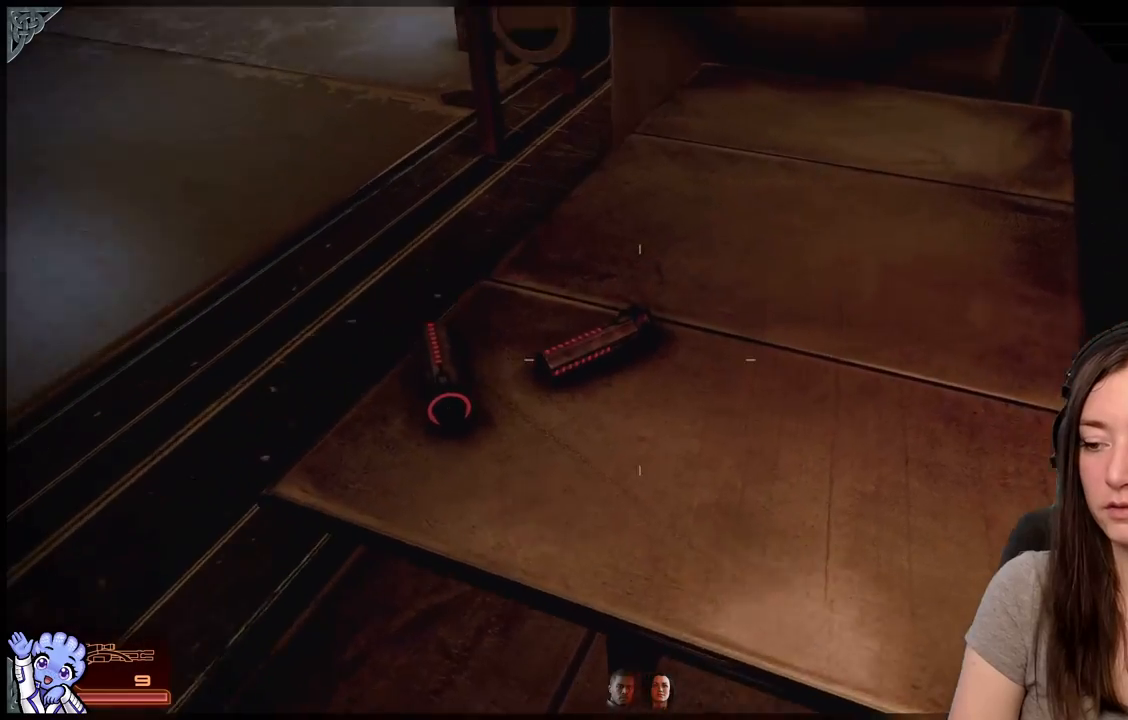
{"buttons": [], "left_stick": "left", "right_stick": "center", "events": [[367, "left_stick", "left"]]}
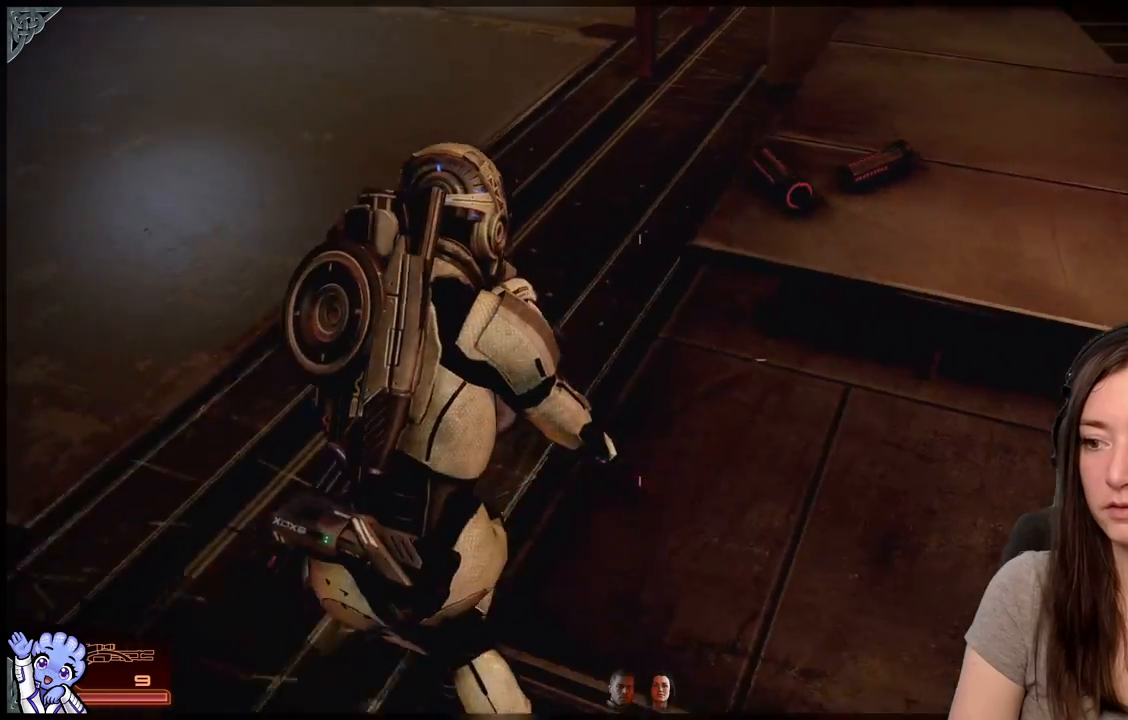
{"buttons": [], "left_stick": "up-left", "right_stick": "up-left", "events": [[33, "left_stick", "up-left"], [250, "right_stick", "up-left"]]}
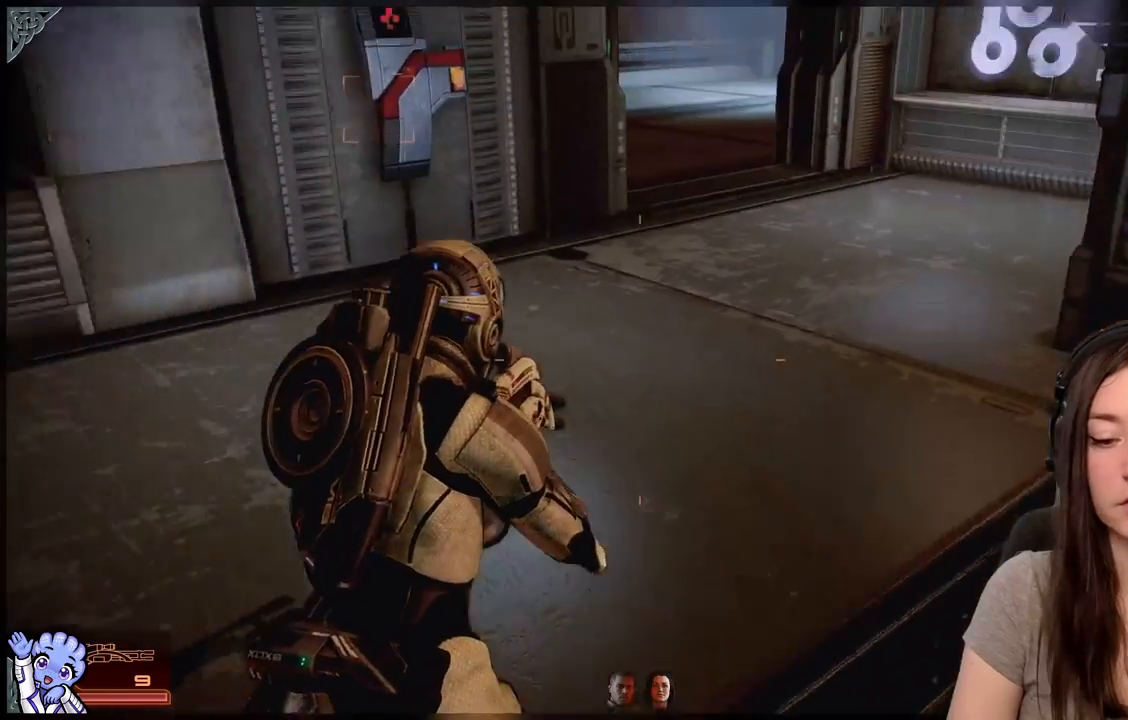
{"buttons": [], "left_stick": "center", "right_stick": "right", "events": [[200, "right_stick", "center"], [350, "left_stick", "center"], [400, "right_stick", "right"]]}
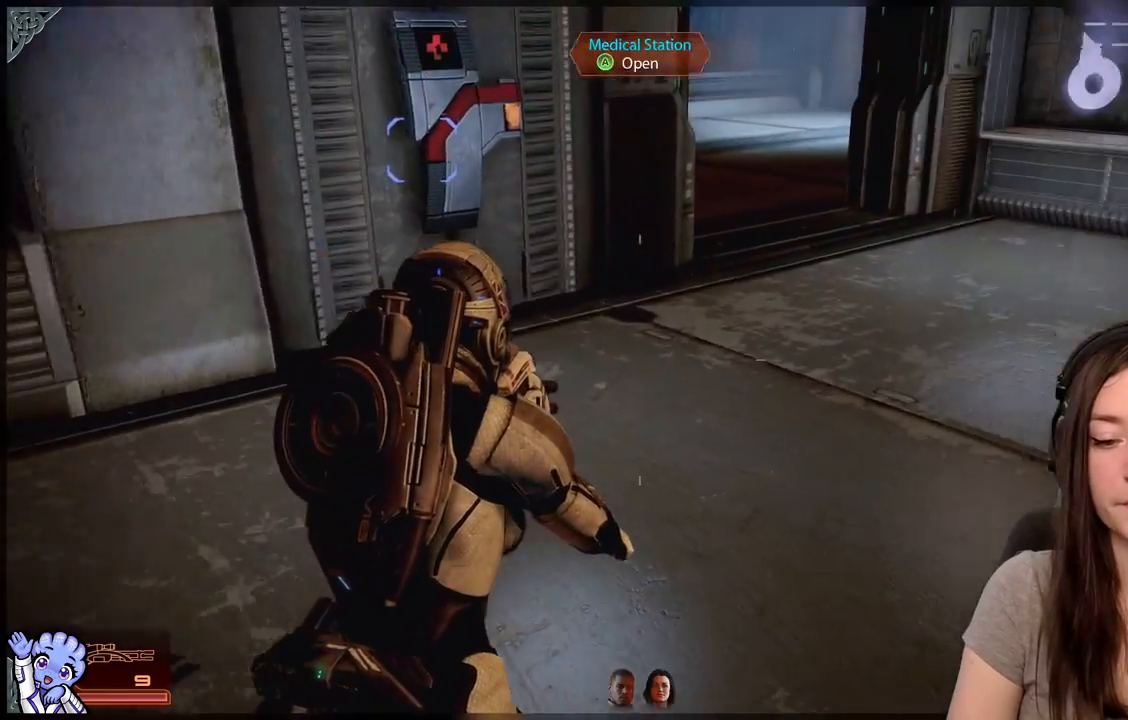
{"buttons": [], "left_stick": "down-left", "right_stick": "center", "events": [[150, "left_stick", "down-left"], [450, "right_stick", "center"]]}
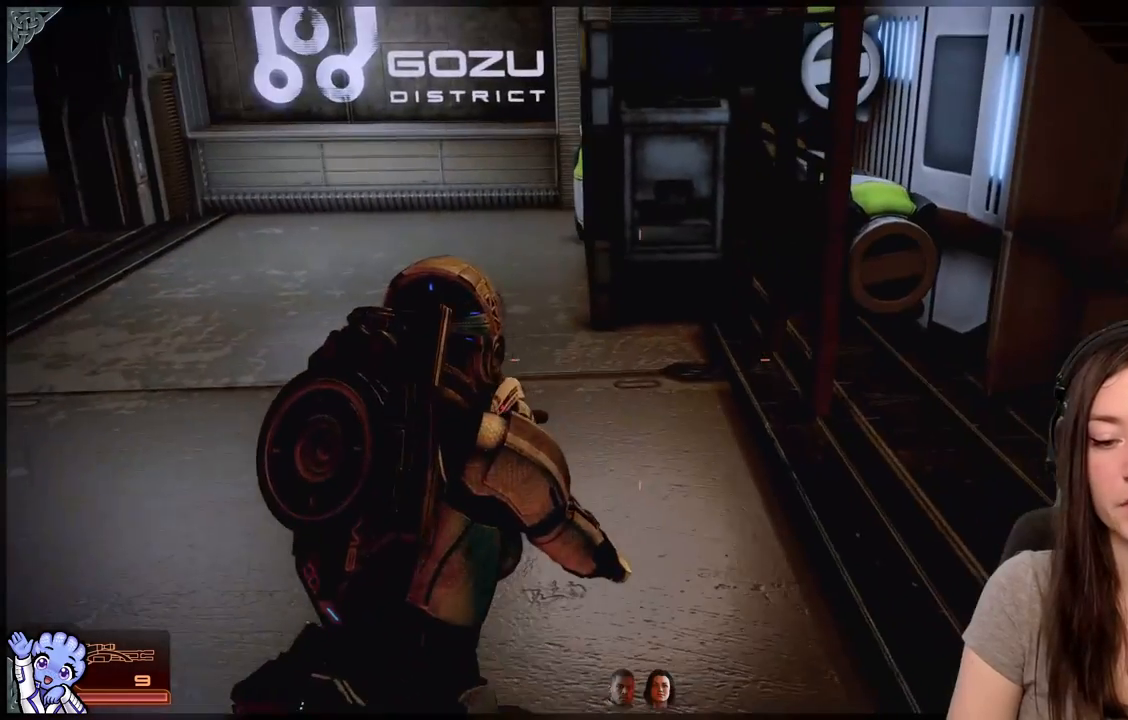
{"buttons": [], "left_stick": "center", "right_stick": "center", "events": [[50, "left_stick", "center"]]}
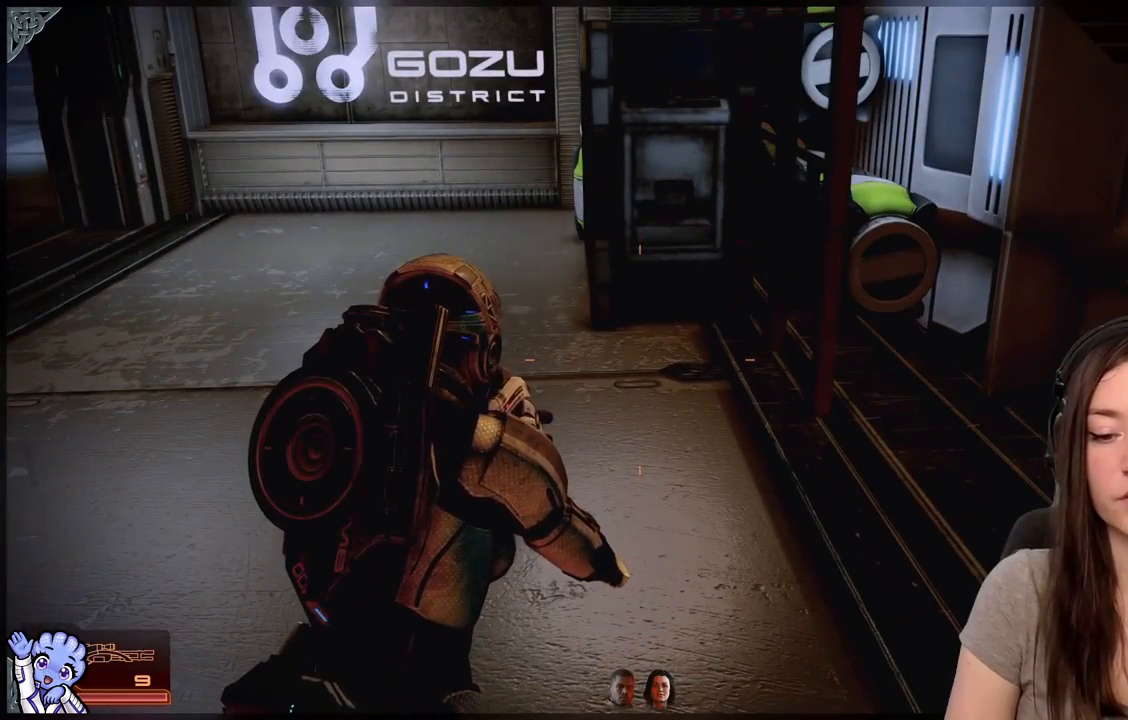
{"buttons": [], "left_stick": "center", "right_stick": "center", "events": []}
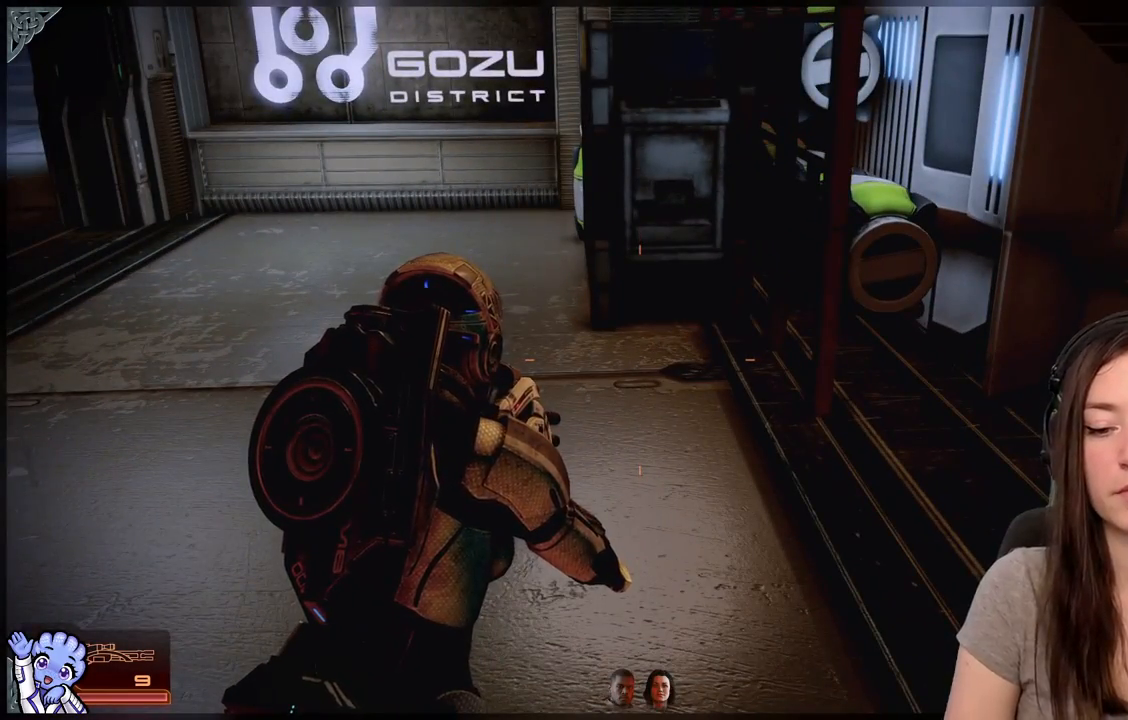
{"buttons": [], "left_stick": "center", "right_stick": "center", "events": []}